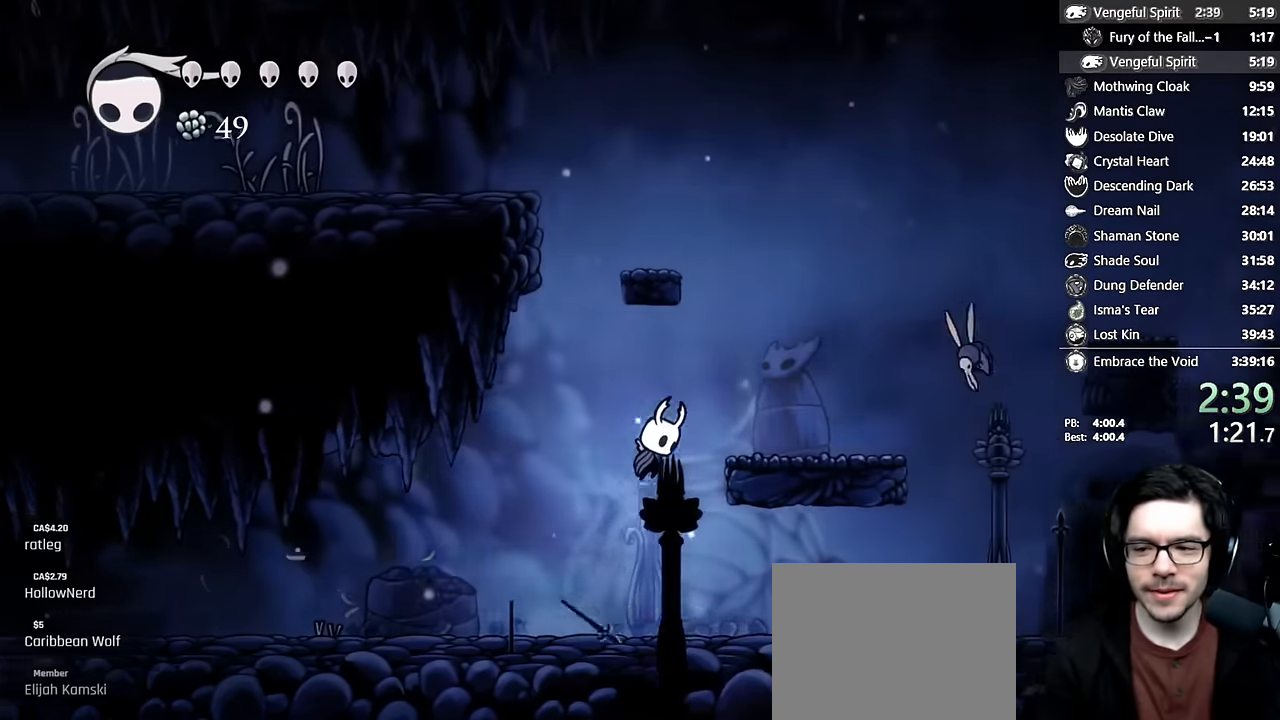
Gameplay with a controller (Xbox layout); each line is a JSON object with the inputs held at the frame after it. "events" lists button and stick changes between this image and that frame as [ms after this image, input, new state], when the widget could be followed in between. Not read: L3 R3.
{"buttons": ["X", "DPAD_UP", "DPAD_RIGHT"], "left_stick": "center", "right_stick": "center", "events": [[166, "A", "up"], [266, "DPAD_UP", "down"], [500, "X", "down"]]}
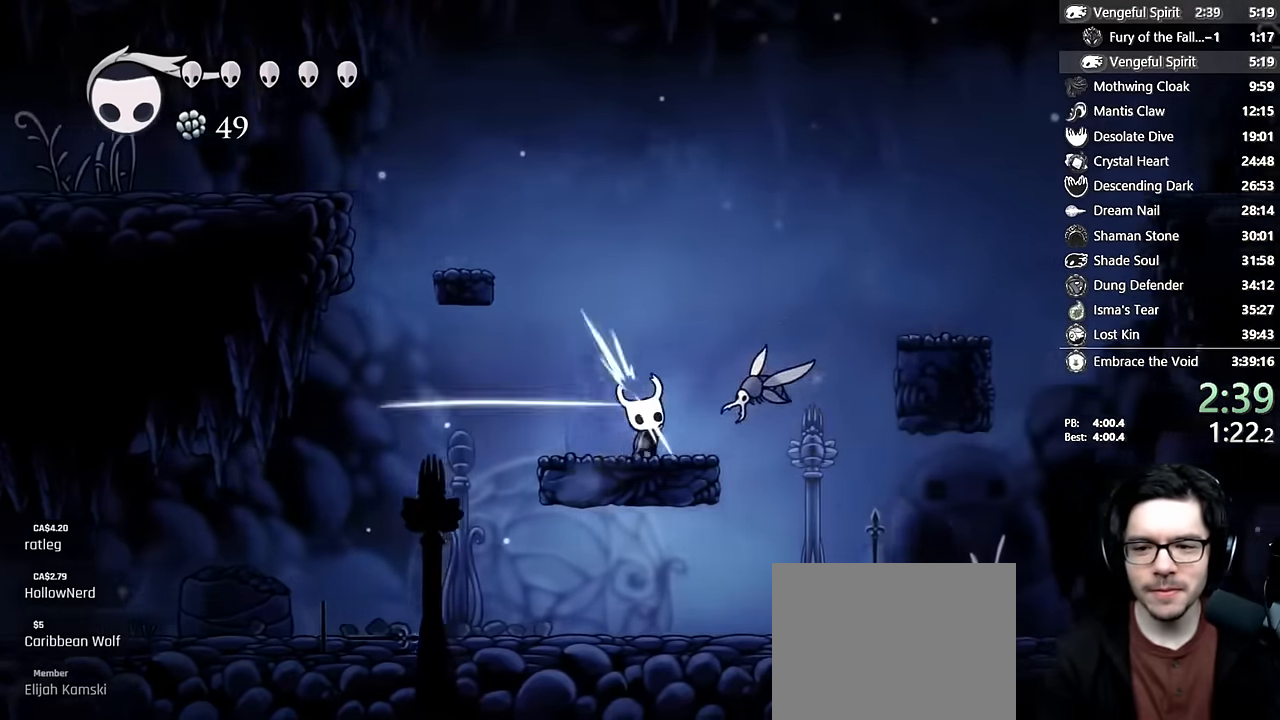
{"buttons": ["X", "DPAD_UP"], "left_stick": "center", "right_stick": "center"}
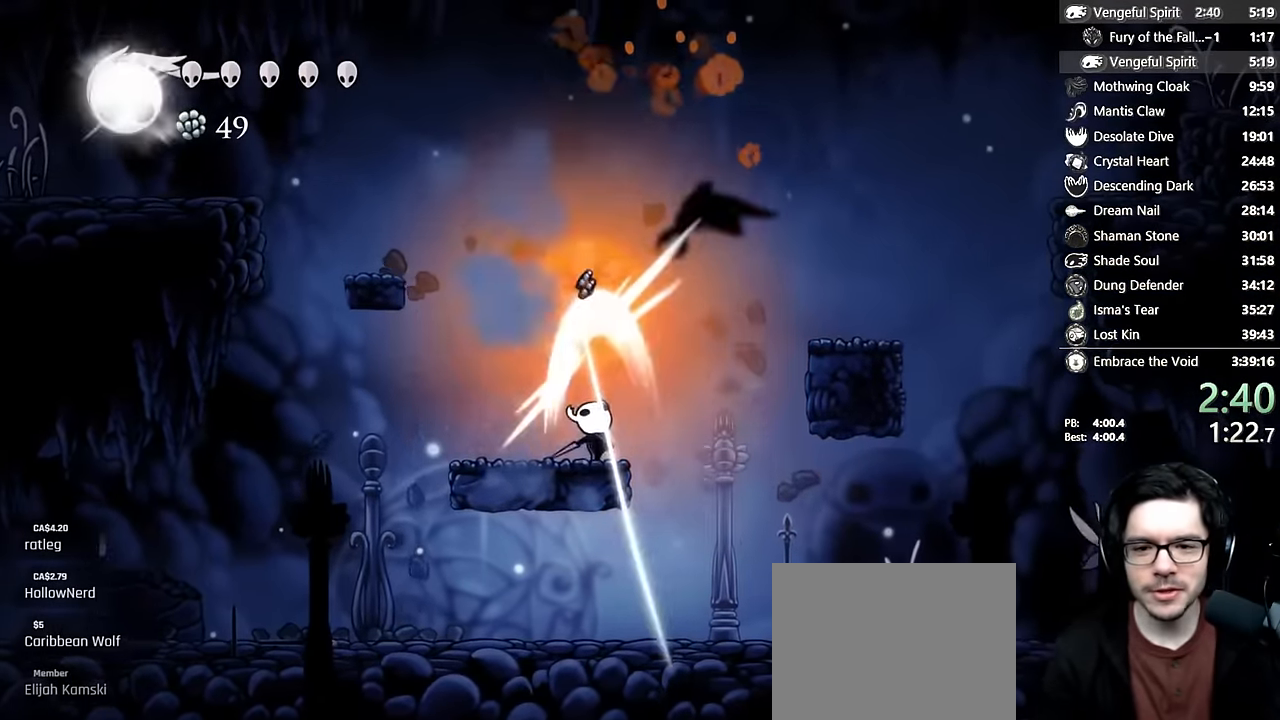
{"buttons": ["A", "DPAD_RIGHT"], "left_stick": "center", "right_stick": "center", "events": [[50, "X", "up"], [183, "DPAD_UP", "up"], [200, "A", "down"], [300, "DPAD_RIGHT", "down"]]}
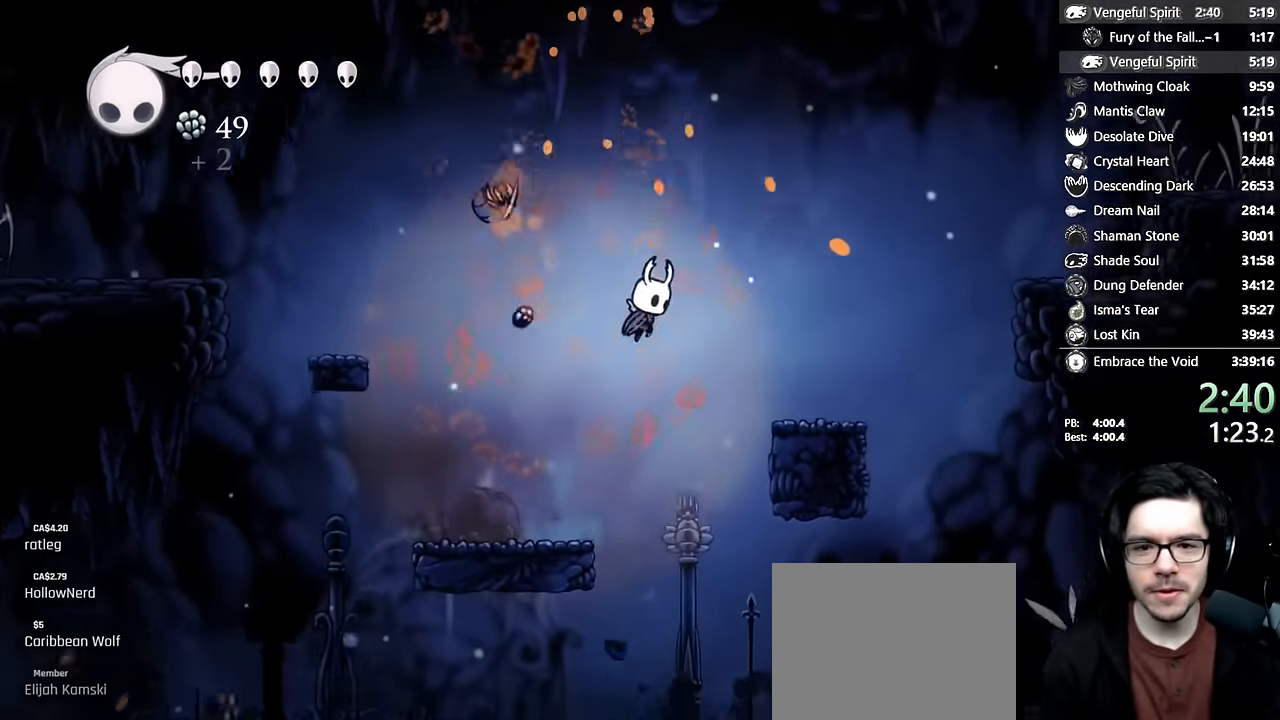
{"buttons": ["A", "DPAD_RIGHT"], "left_stick": "center", "right_stick": "center"}
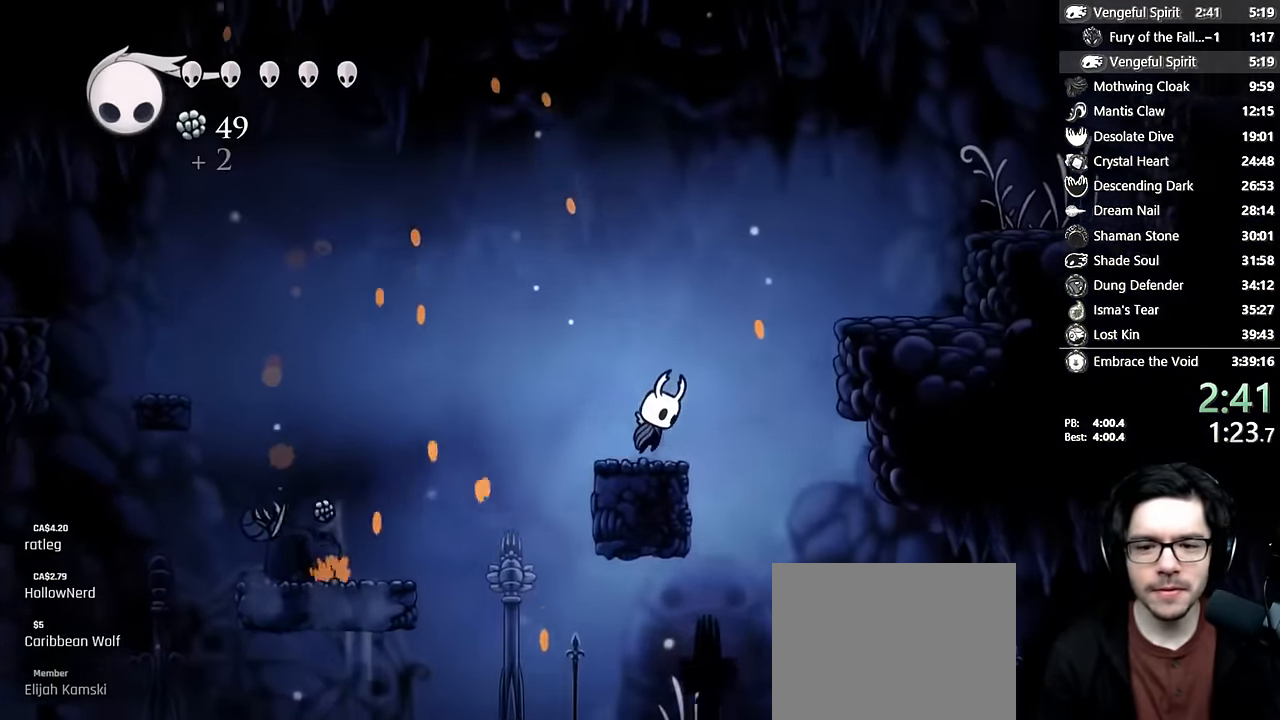
{"buttons": ["DPAD_RIGHT"], "left_stick": "center", "right_stick": "center", "events": [[316, "A", "up"]]}
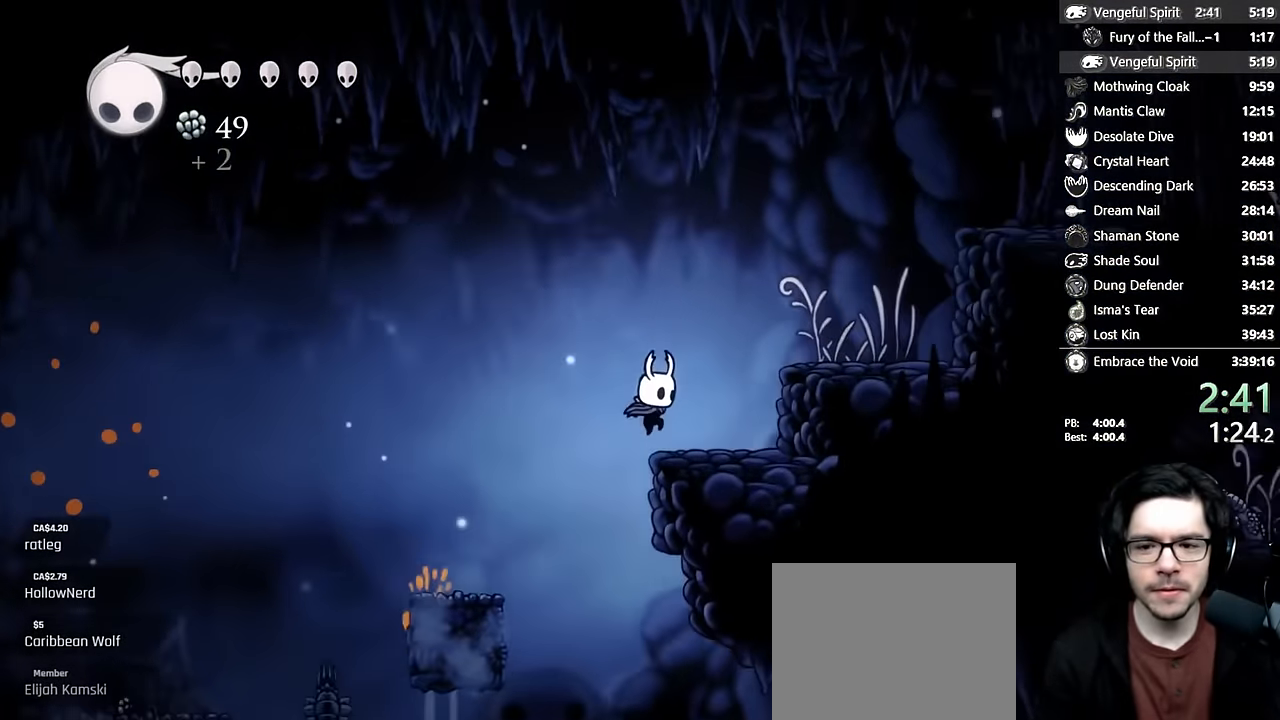
{"buttons": ["DPAD_RIGHT"], "left_stick": "center", "right_stick": "center", "events": [[116, "A", "down"], [300, "A", "up"]]}
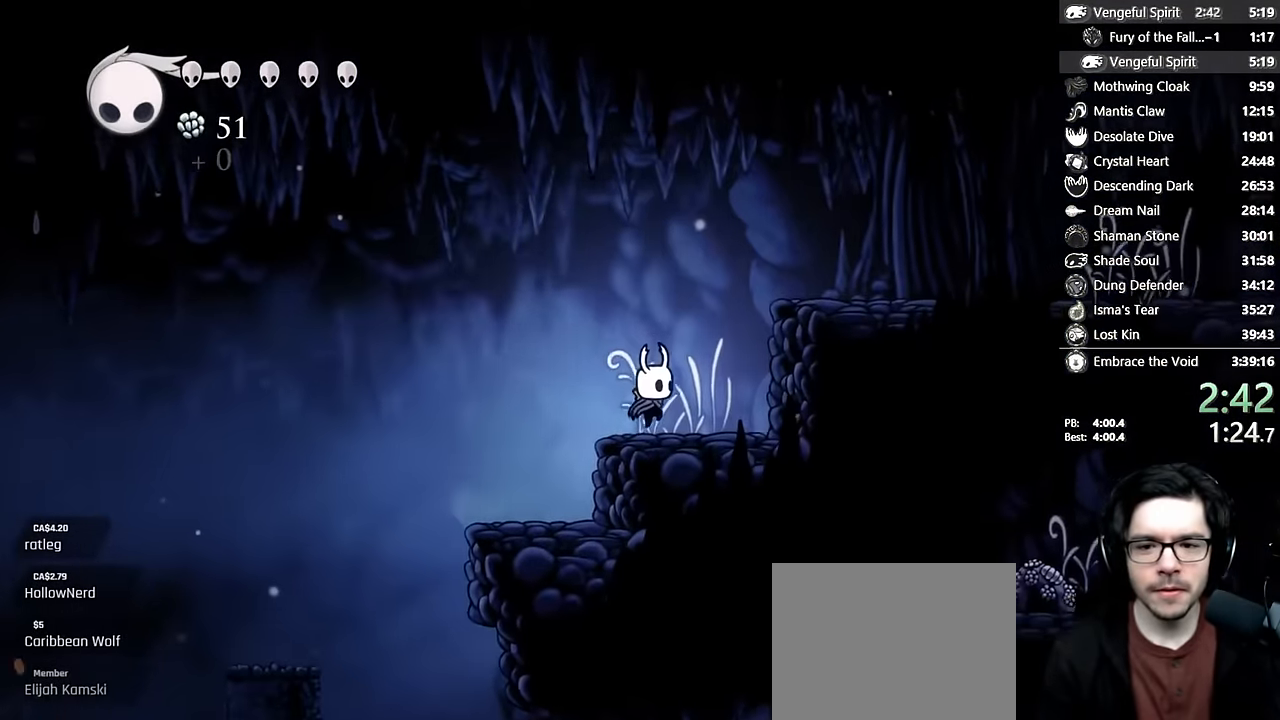
{"buttons": ["DPAD_RIGHT"], "left_stick": "center", "right_stick": "center", "events": [[50, "A", "down"], [350, "A", "up"]]}
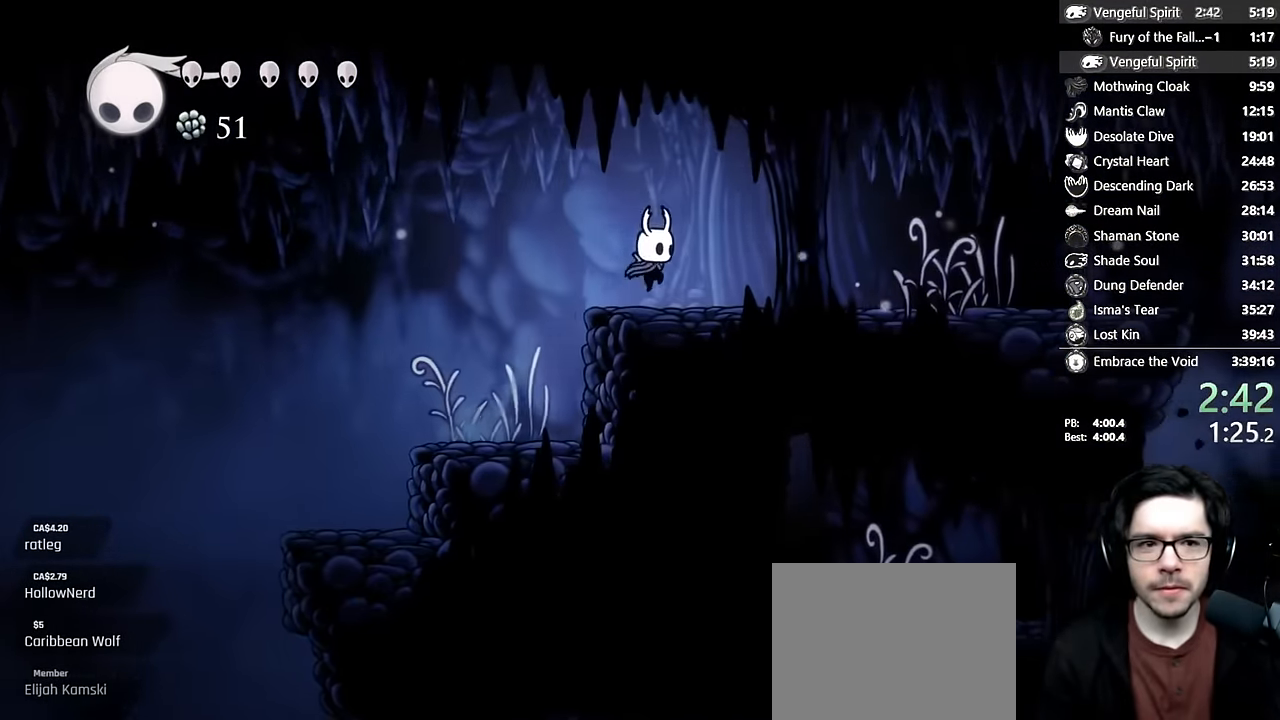
{"buttons": ["X", "DPAD_RIGHT"], "left_stick": "center", "right_stick": "center", "events": [[433, "X", "down"]]}
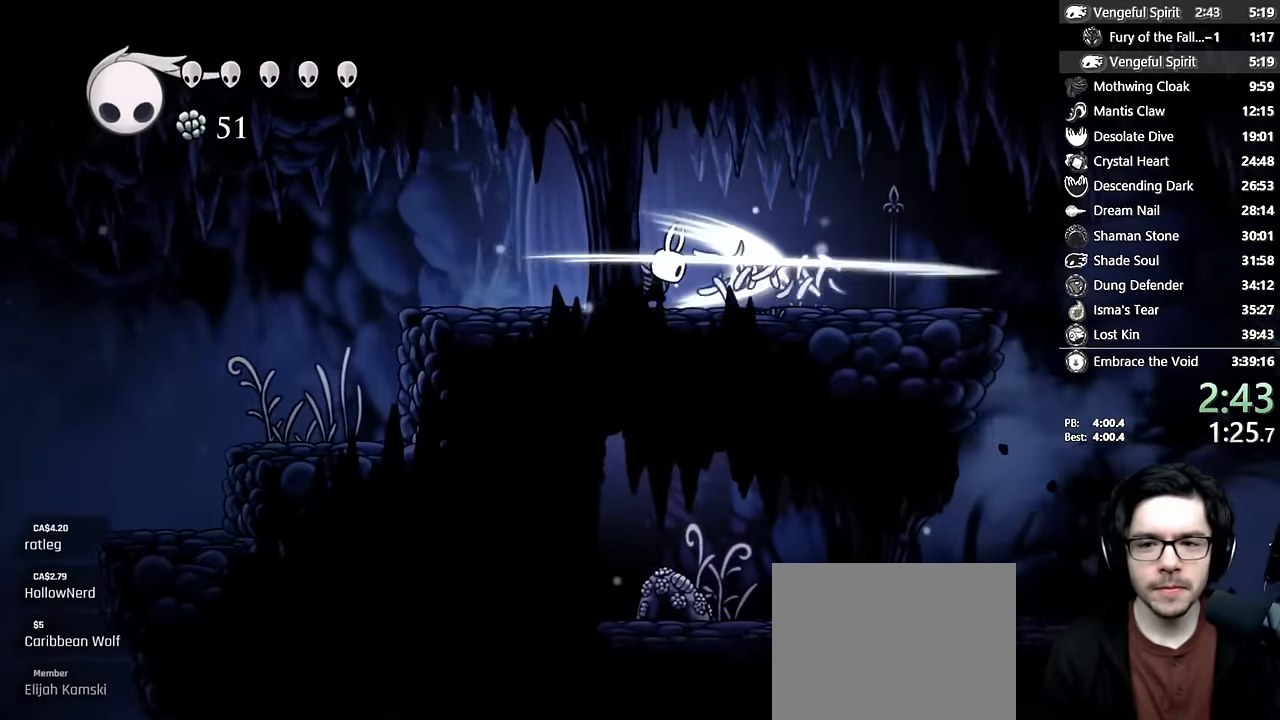
{"buttons": ["X", "DPAD_RIGHT"], "left_stick": "center", "right_stick": "center", "events": [[200, "X", "up"], [350, "X", "down"]]}
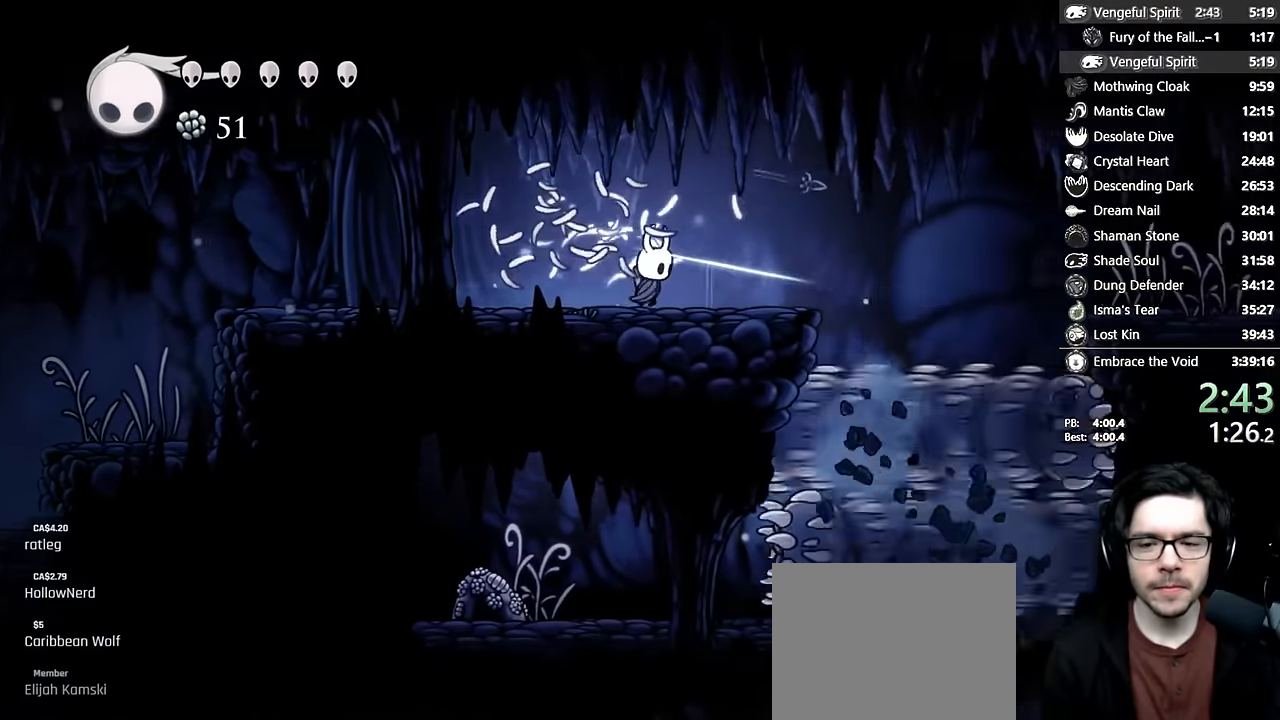
{"buttons": ["A", "DPAD_RIGHT"], "left_stick": "center", "right_stick": "center"}
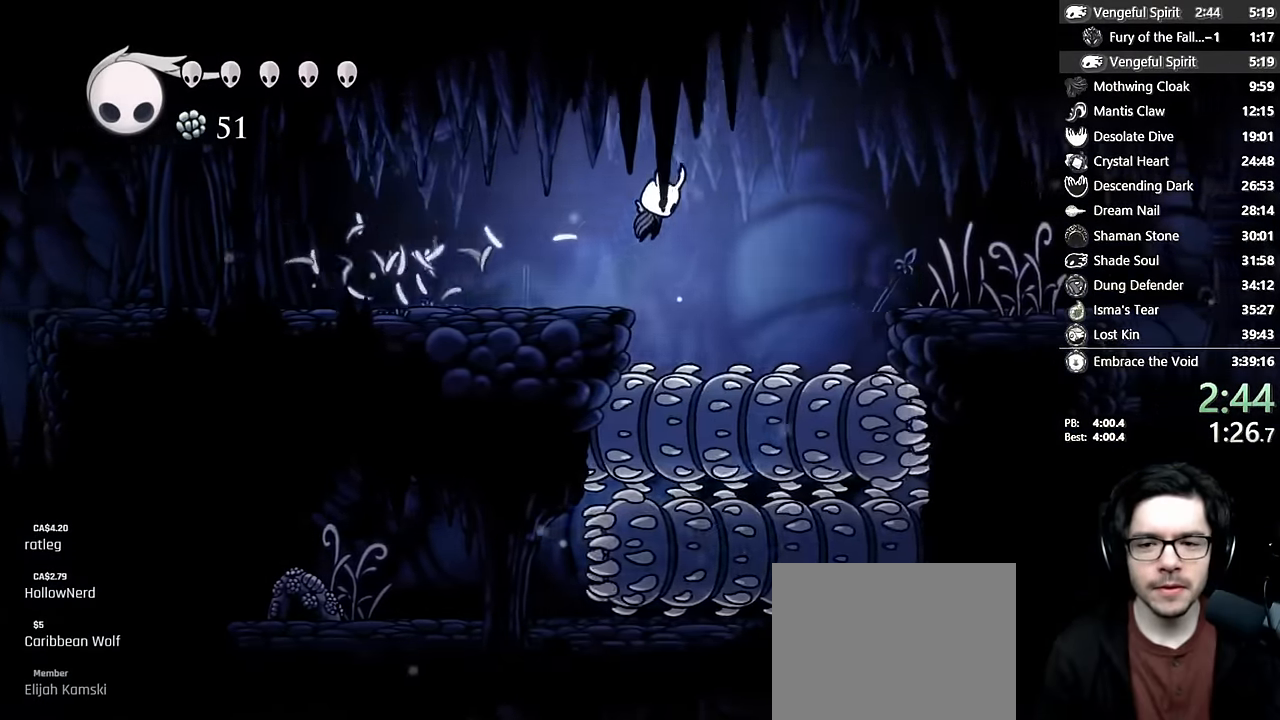
{"buttons": ["DPAD_RIGHT"], "left_stick": "center", "right_stick": "center", "events": [[316, "A", "up"]]}
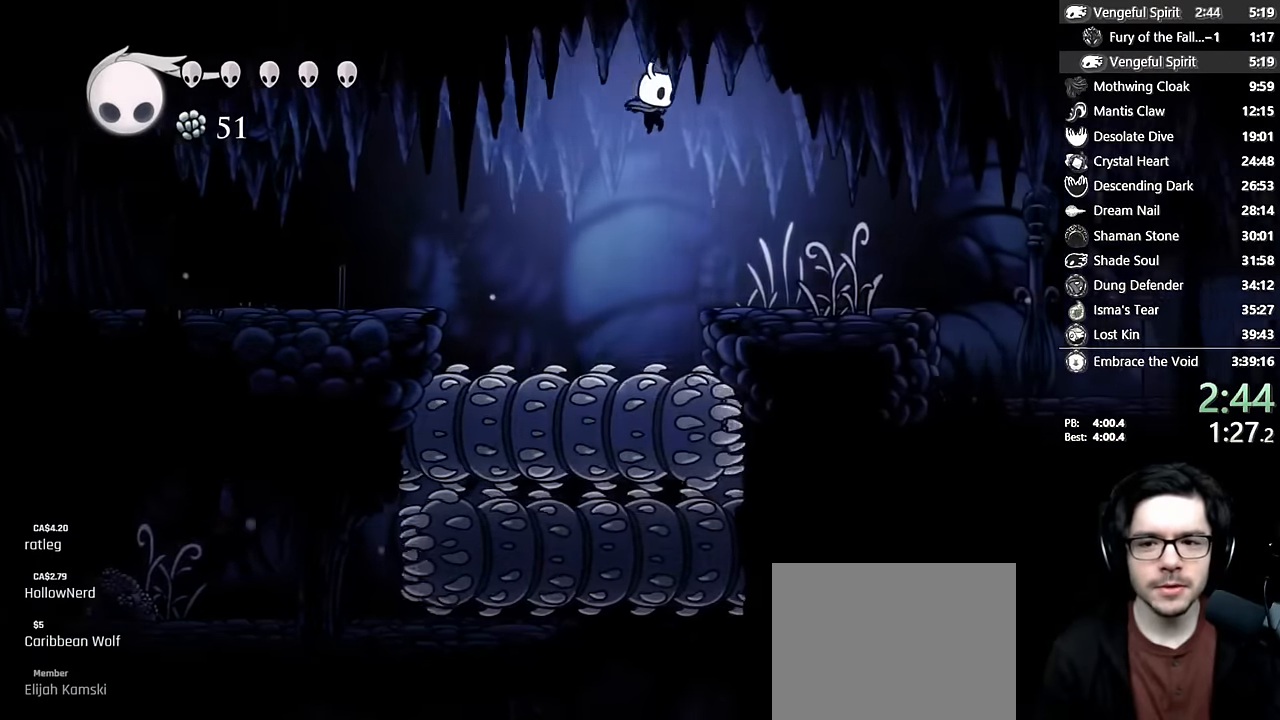
{"buttons": ["DPAD_RIGHT"], "left_stick": "center", "right_stick": "center", "events": [[200, "X", "down"], [383, "X", "up"]]}
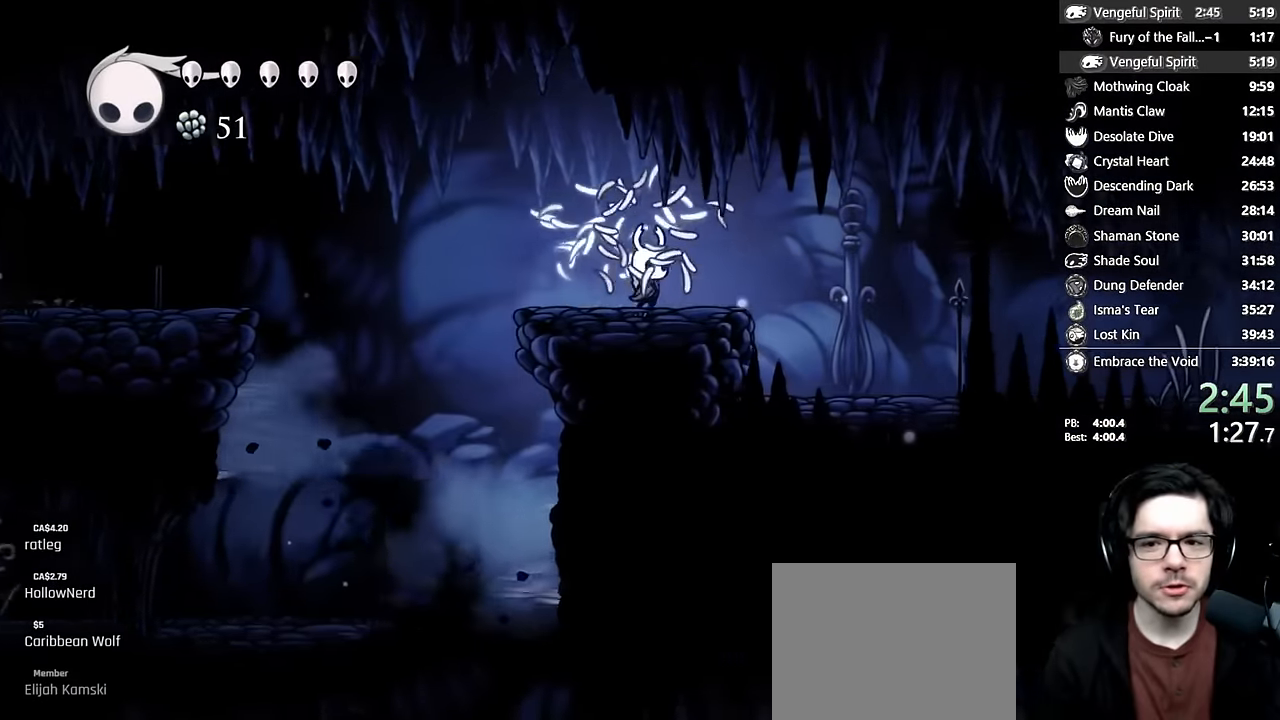
{"buttons": ["DPAD_RIGHT"], "left_stick": "center", "right_stick": "center", "events": [[183, "A", "down"], [283, "A", "up"]]}
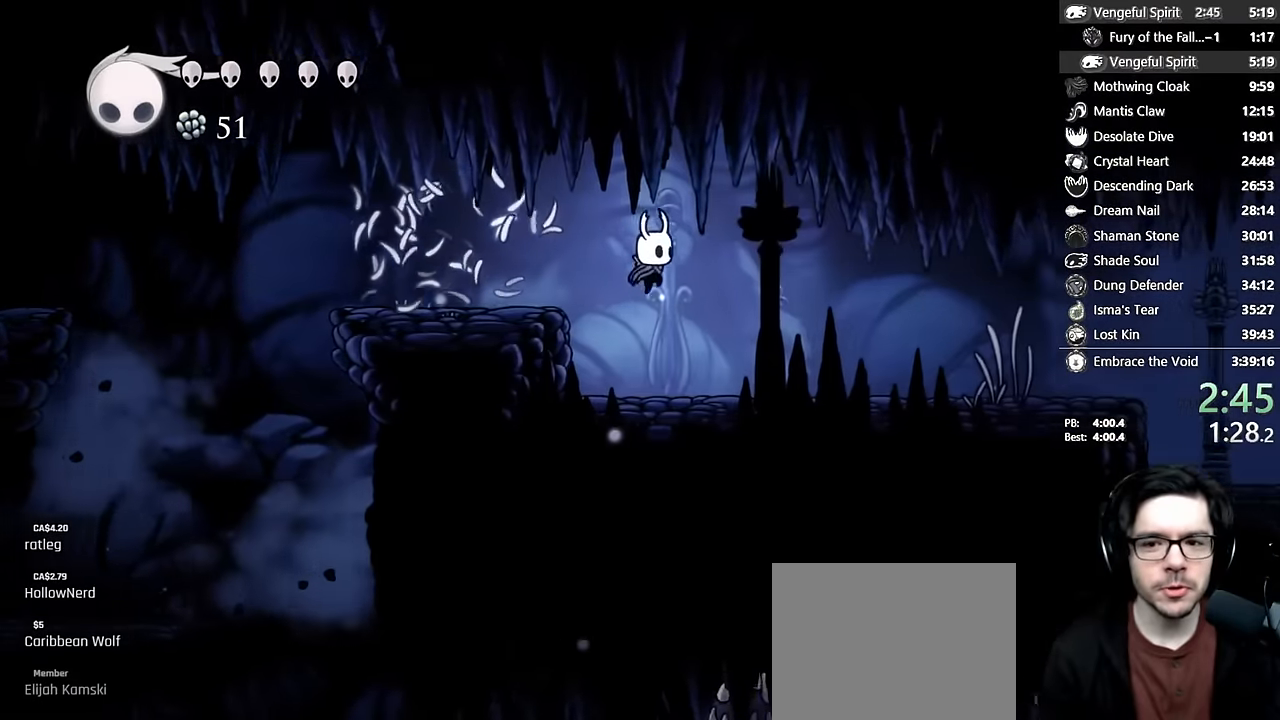
{"buttons": ["DPAD_RIGHT"], "left_stick": "center", "right_stick": "center", "events": [[200, "X", "down"], [400, "X", "up"]]}
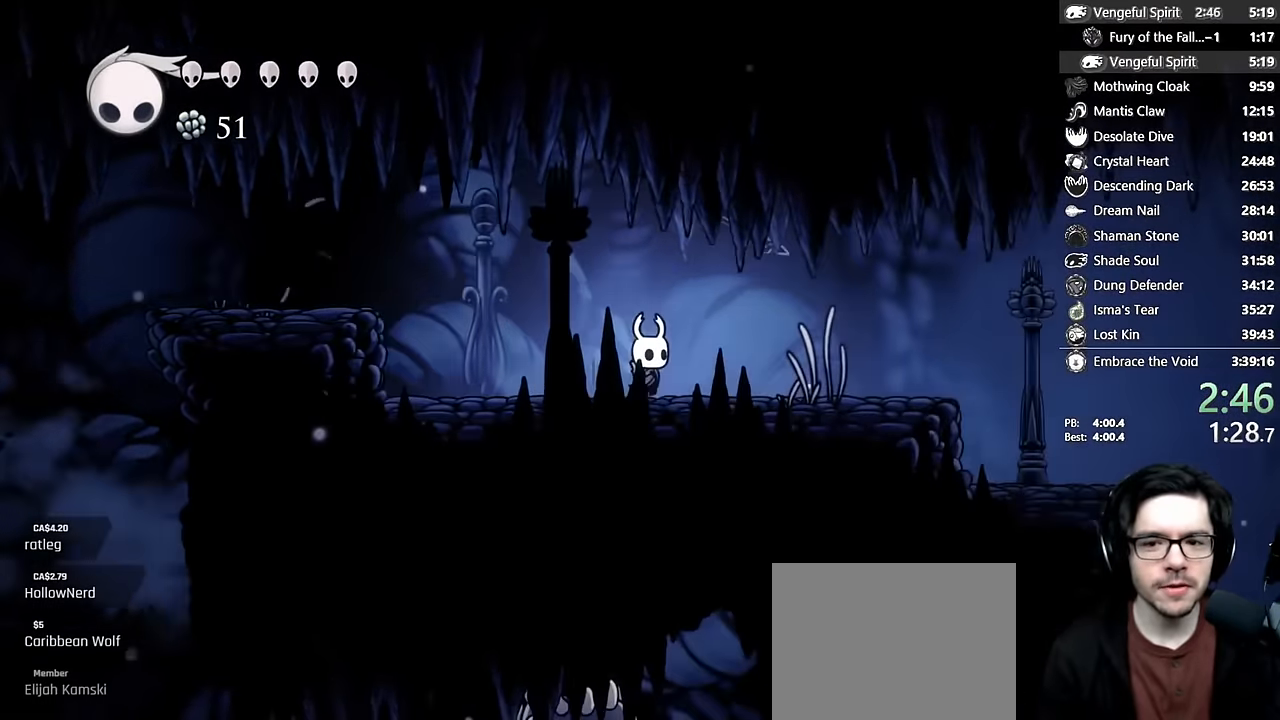
{"buttons": ["DPAD_RIGHT"], "left_stick": "center", "right_stick": "center", "events": [[100, "X", "down"], [366, "X", "up"]]}
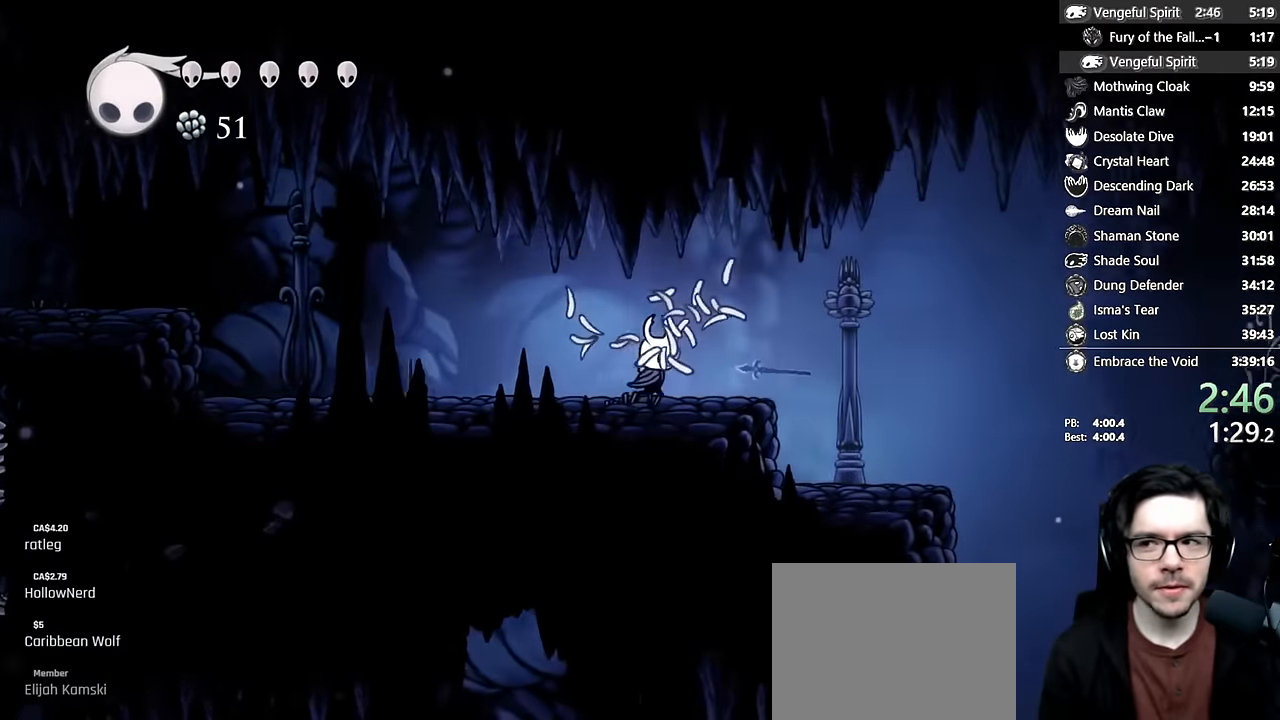
{"buttons": ["DPAD_RIGHT"], "left_stick": "center", "right_stick": "center", "events": [[116, "A", "down"], [183, "A", "up"]]}
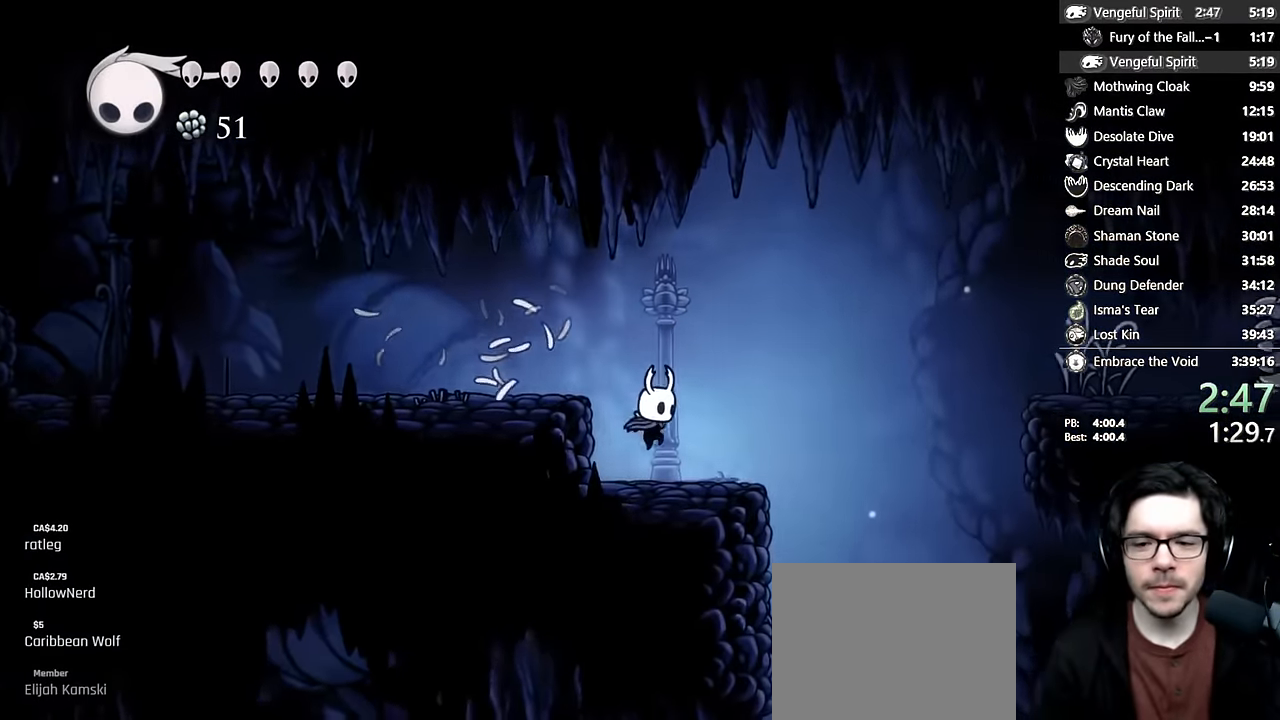
{"buttons": ["DPAD_RIGHT"], "left_stick": "center", "right_stick": "center", "events": [[216, "A", "down"], [466, "A", "up"]]}
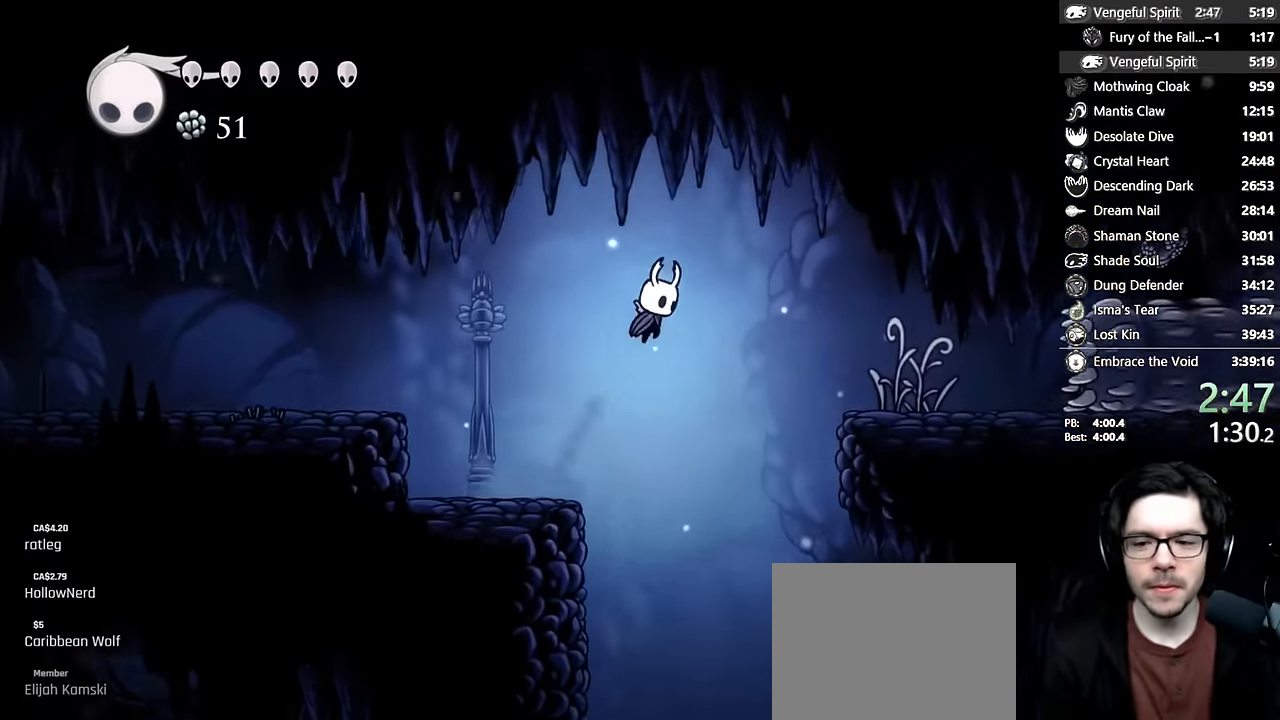
{"buttons": ["DPAD_RIGHT"], "left_stick": "center", "right_stick": "center"}
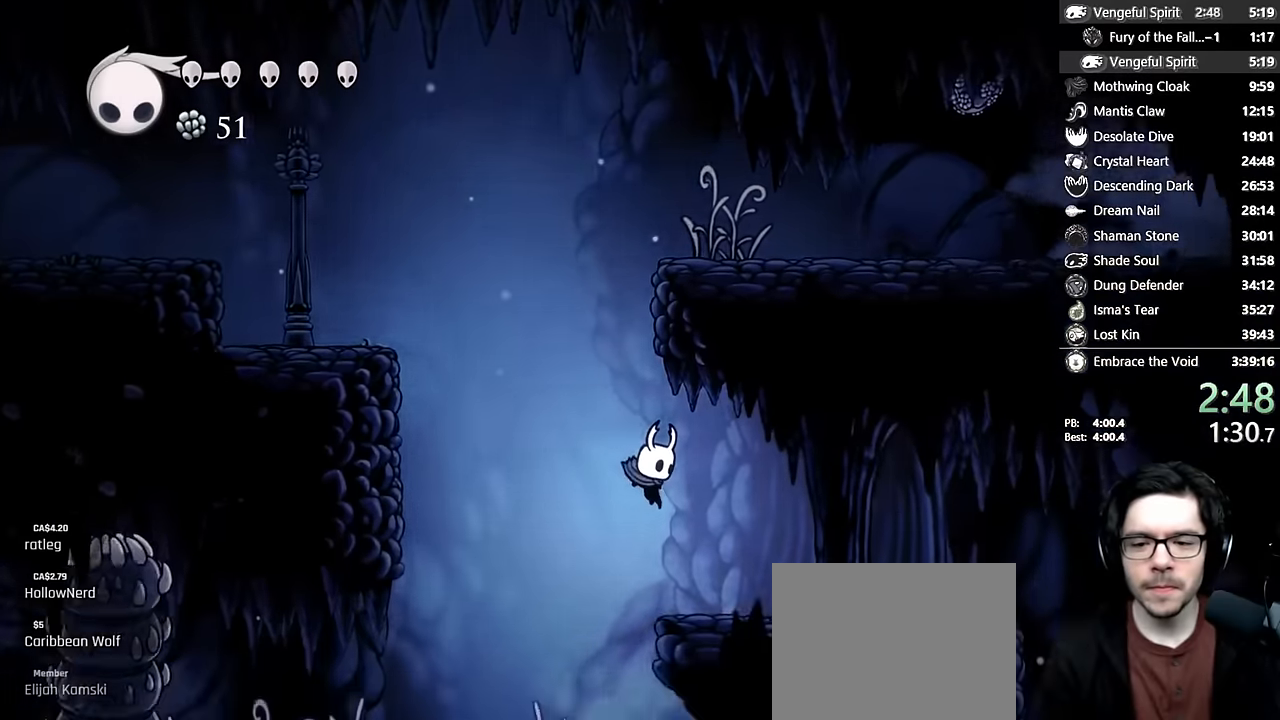
{"buttons": ["DPAD_RIGHT"], "left_stick": "center", "right_stick": "center", "events": [[183, "A", "down"], [283, "A", "up"]]}
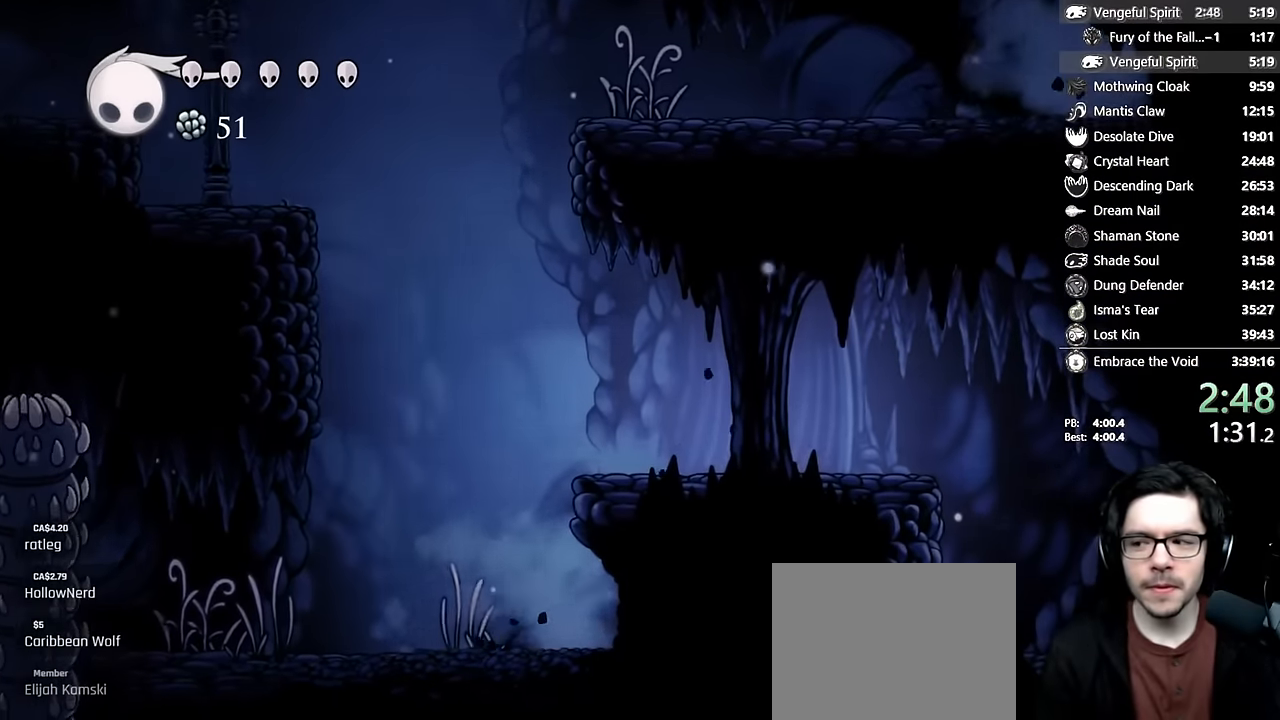
{"buttons": ["DPAD_RIGHT"], "left_stick": "center", "right_stick": "center", "events": [[133, "A", "down"], [300, "A", "up"]]}
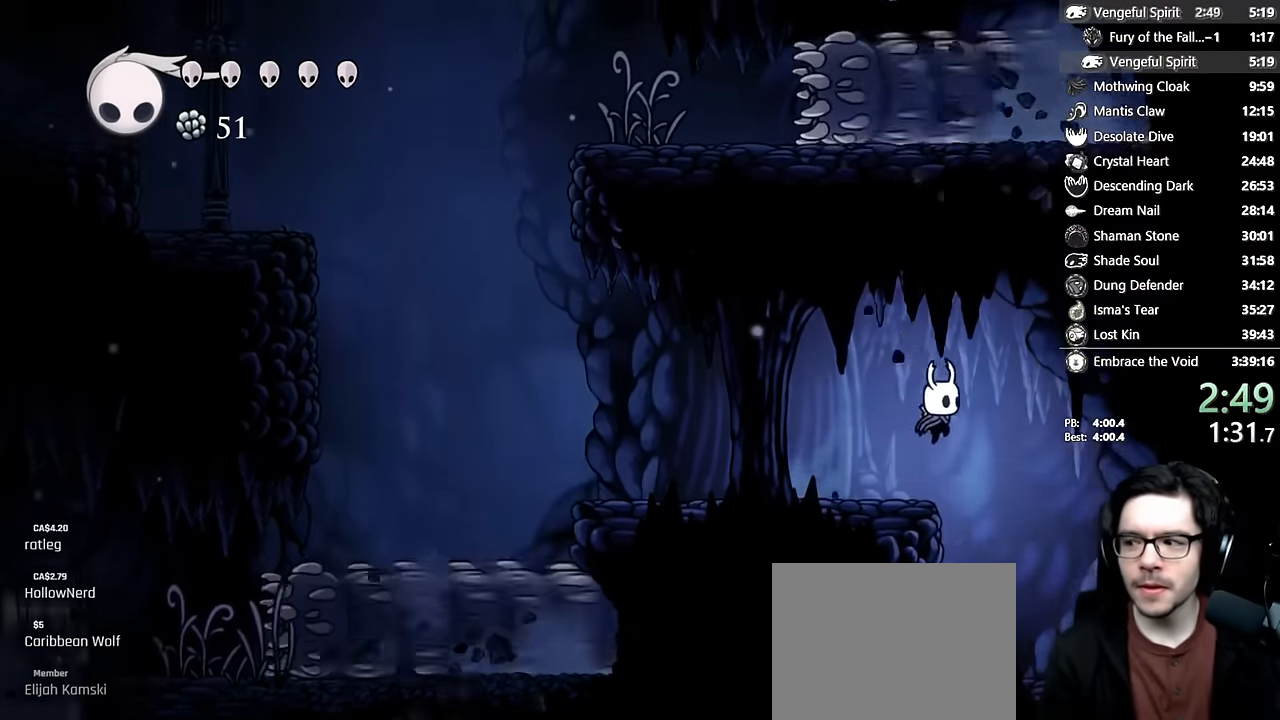
{"buttons": ["DPAD_RIGHT"], "left_stick": "center", "right_stick": "center", "events": []}
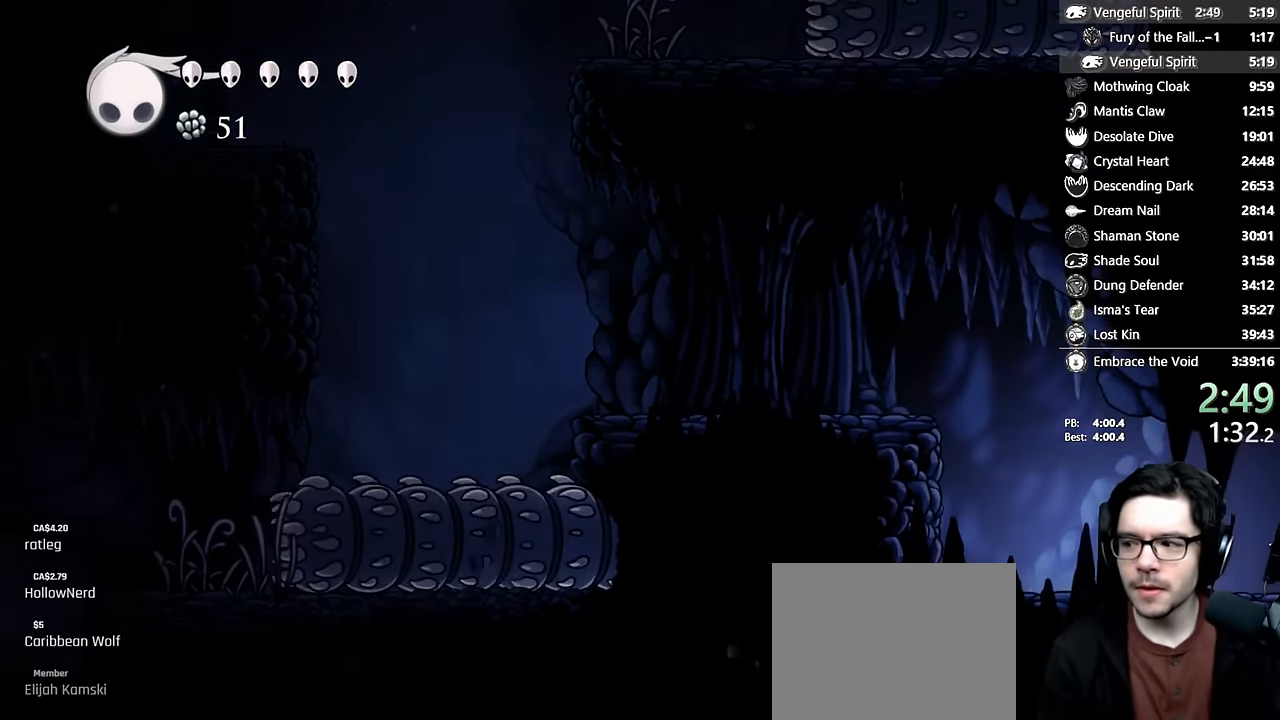
{"buttons": ["DPAD_RIGHT"], "left_stick": "center", "right_stick": "center", "events": []}
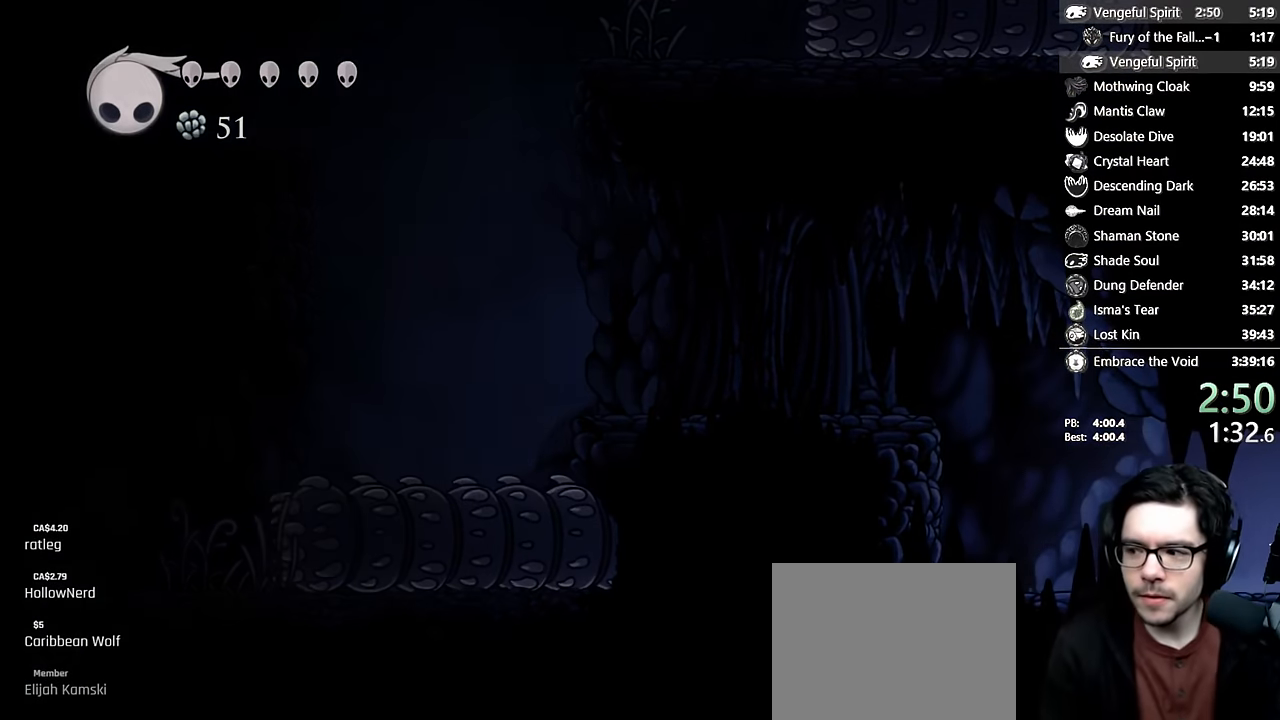
{"buttons": ["DPAD_RIGHT"], "left_stick": "center", "right_stick": "center", "events": []}
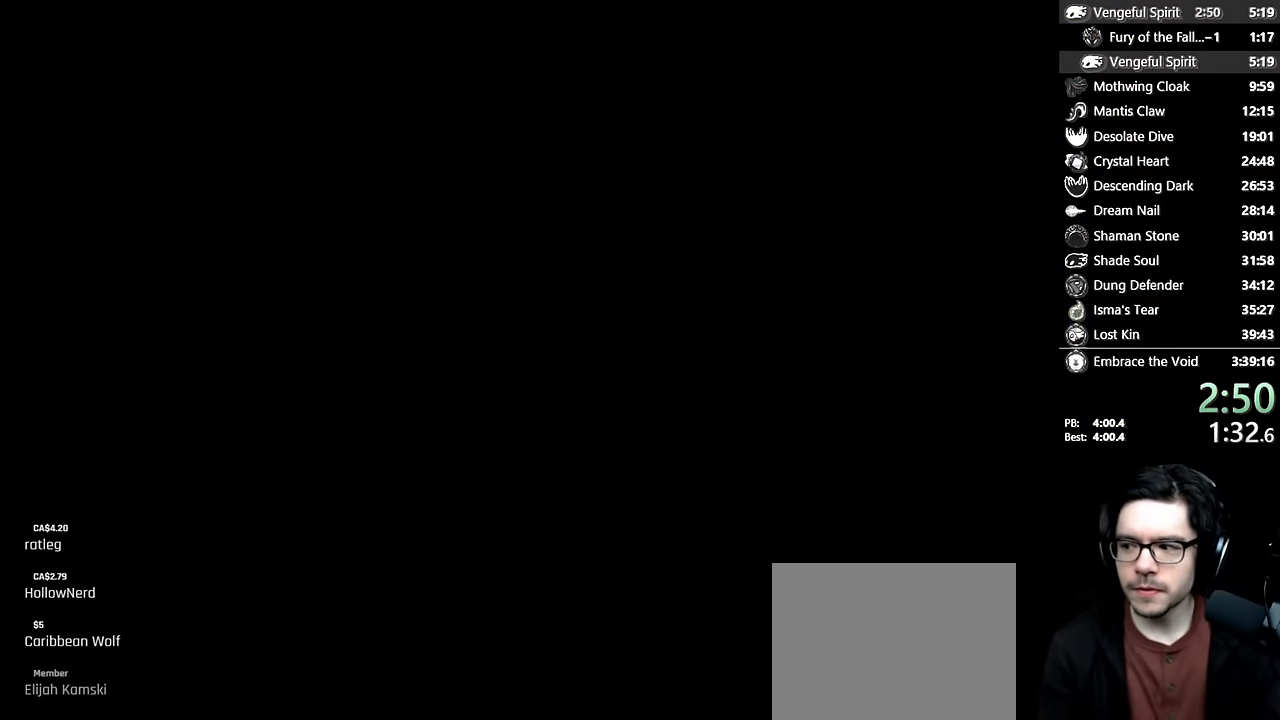
{"buttons": [], "left_stick": "center", "right_stick": "center", "events": [[183, "DPAD_RIGHT", "up"]]}
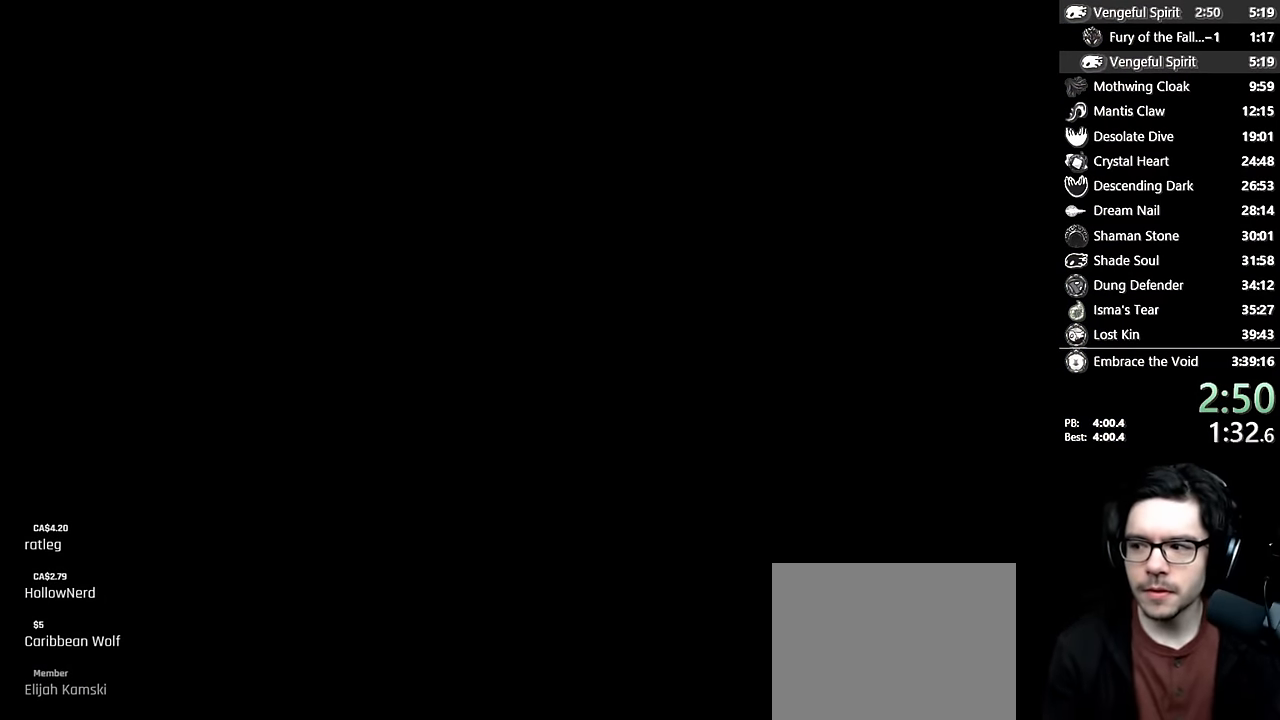
{"buttons": ["DPAD_RIGHT"], "left_stick": "center", "right_stick": "center", "events": [[233, "DPAD_RIGHT", "down"]]}
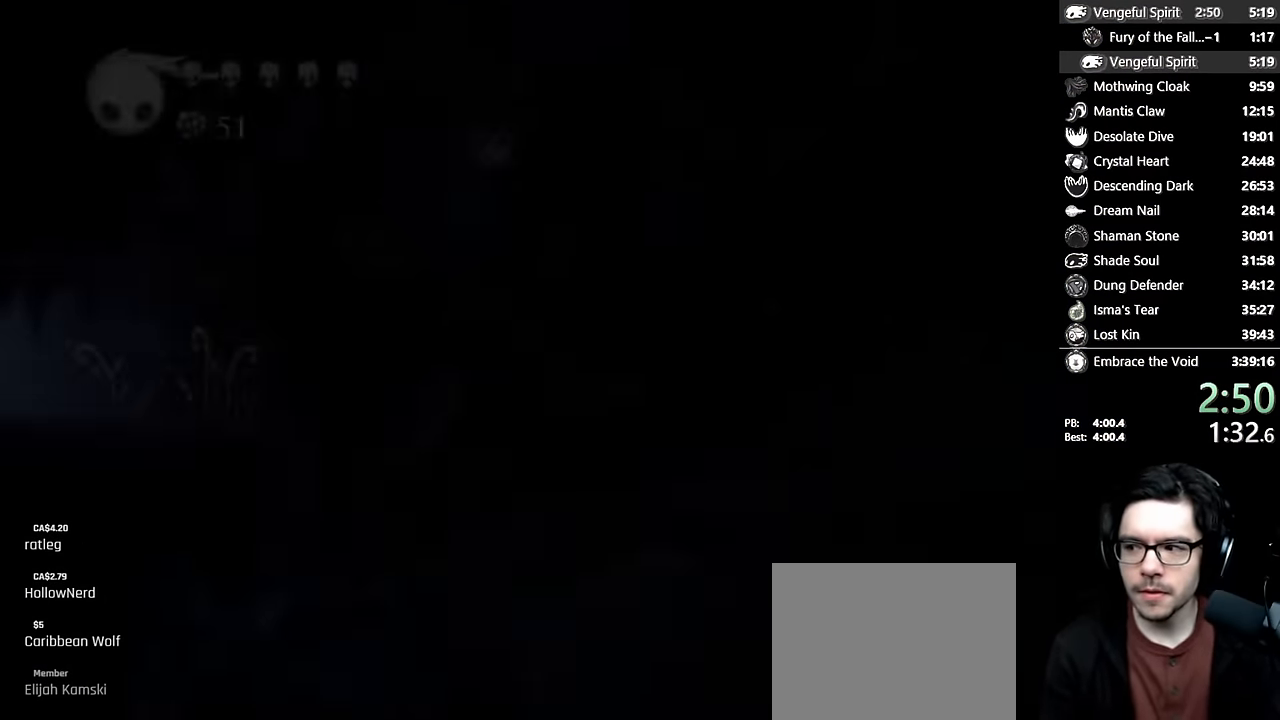
{"buttons": ["DPAD_RIGHT"], "left_stick": "center", "right_stick": "center", "events": []}
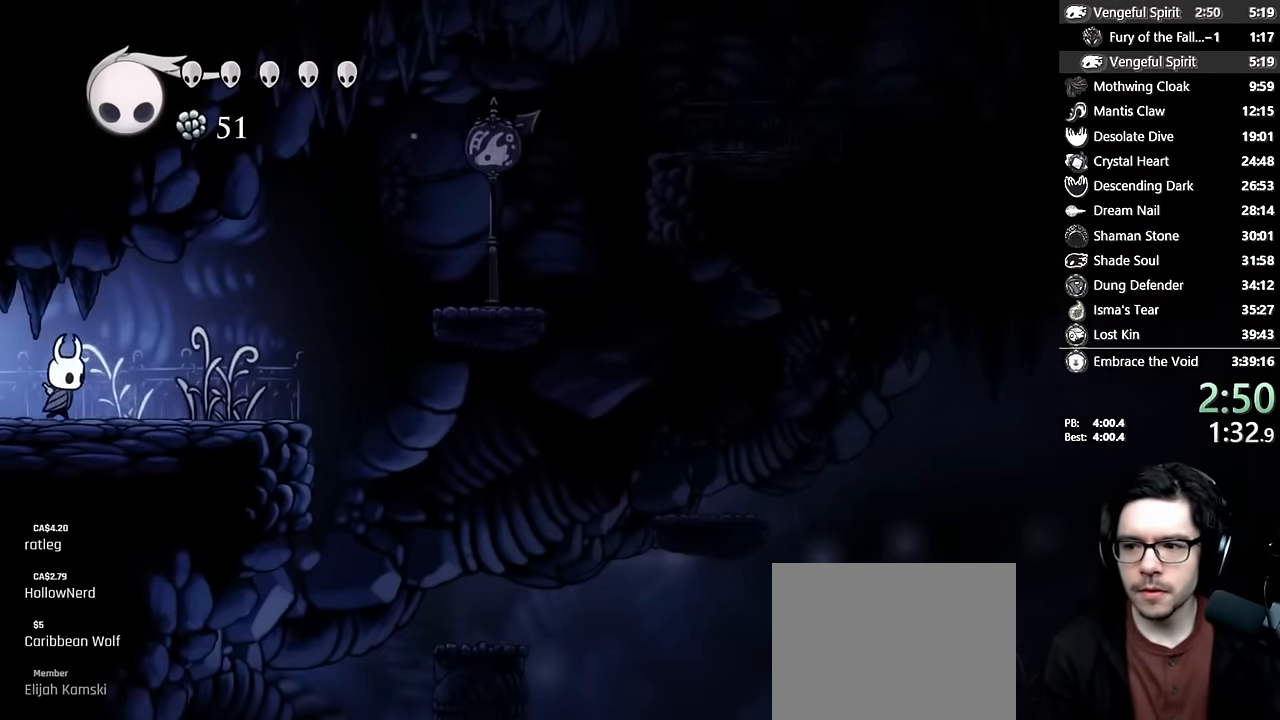
{"buttons": ["A", "DPAD_RIGHT"], "left_stick": "center", "right_stick": "center", "events": [[116, "X", "down"], [250, "X", "up"], [416, "A", "down"]]}
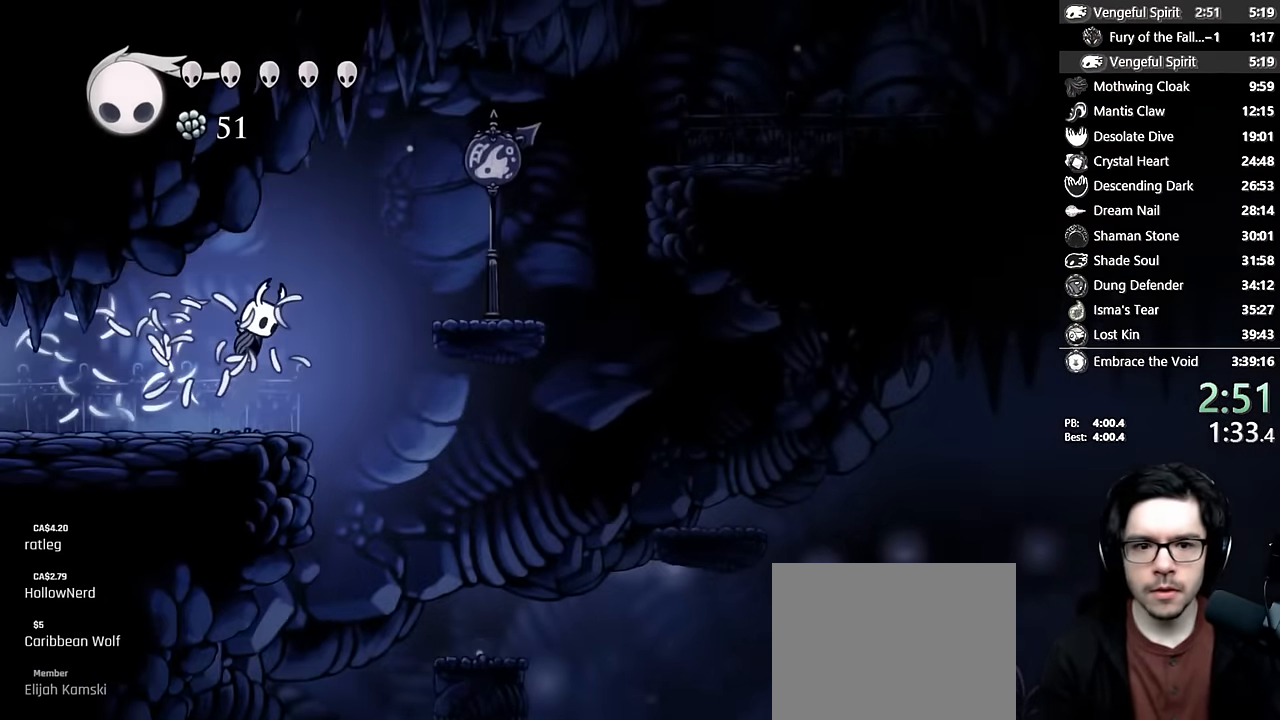
{"buttons": ["DPAD_RIGHT"], "left_stick": "center", "right_stick": "center", "events": [[266, "A", "up"]]}
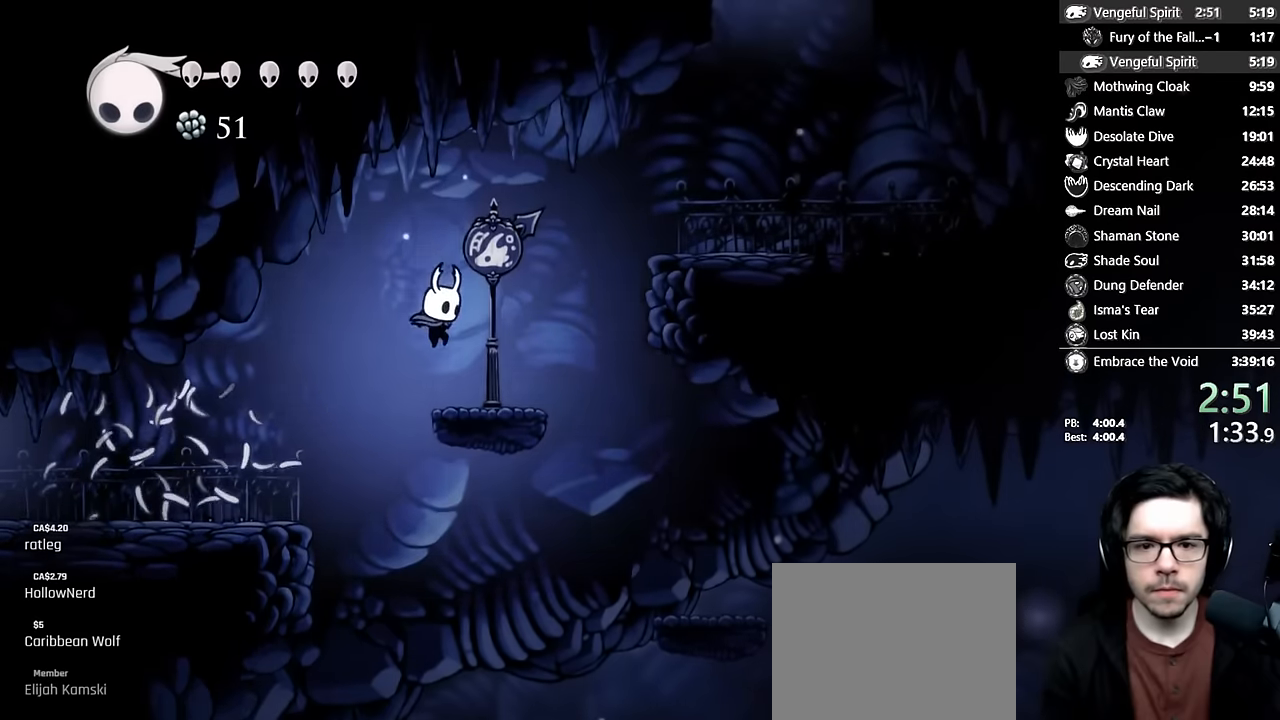
{"buttons": ["DPAD_RIGHT"], "left_stick": "center", "right_stick": "center", "events": [[116, "A", "down"], [450, "A", "up"]]}